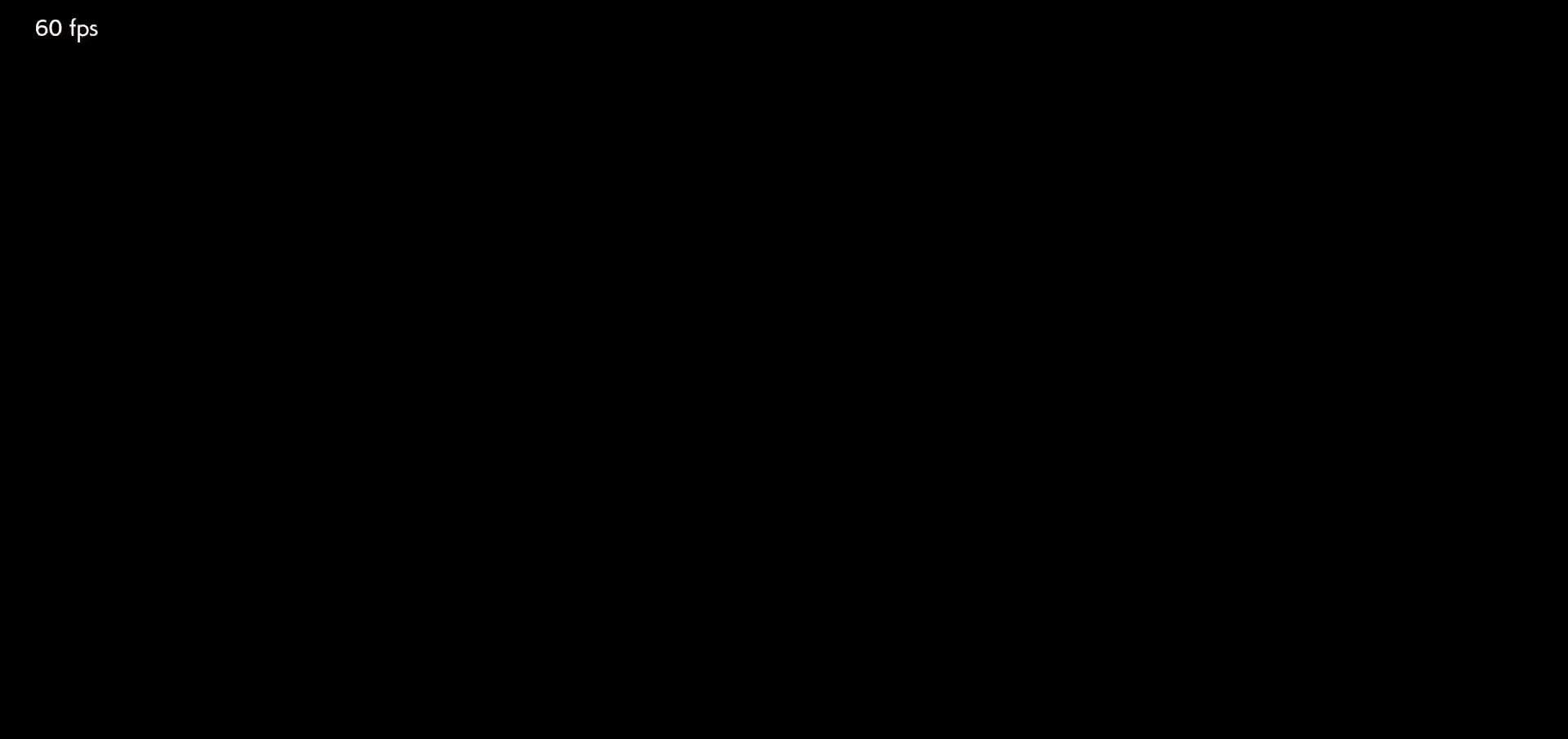
Gameplay with a controller (arcade stick); each line is a JSON object with the inputs held at the frame after it. "events" lists button and stick changes between this image and that frame as [ms after this image, input, new state], when the widget could be followed in between. Not read: L3 R3.
{"buttons": ["START"], "left_stick": "center", "events": [[17, "START", "down"], [100, "START", "up"], [167, "START", "down"], [250, "START", "up"], [333, "START", "down"], [417, "START", "up"], [467, "START", "down"]]}
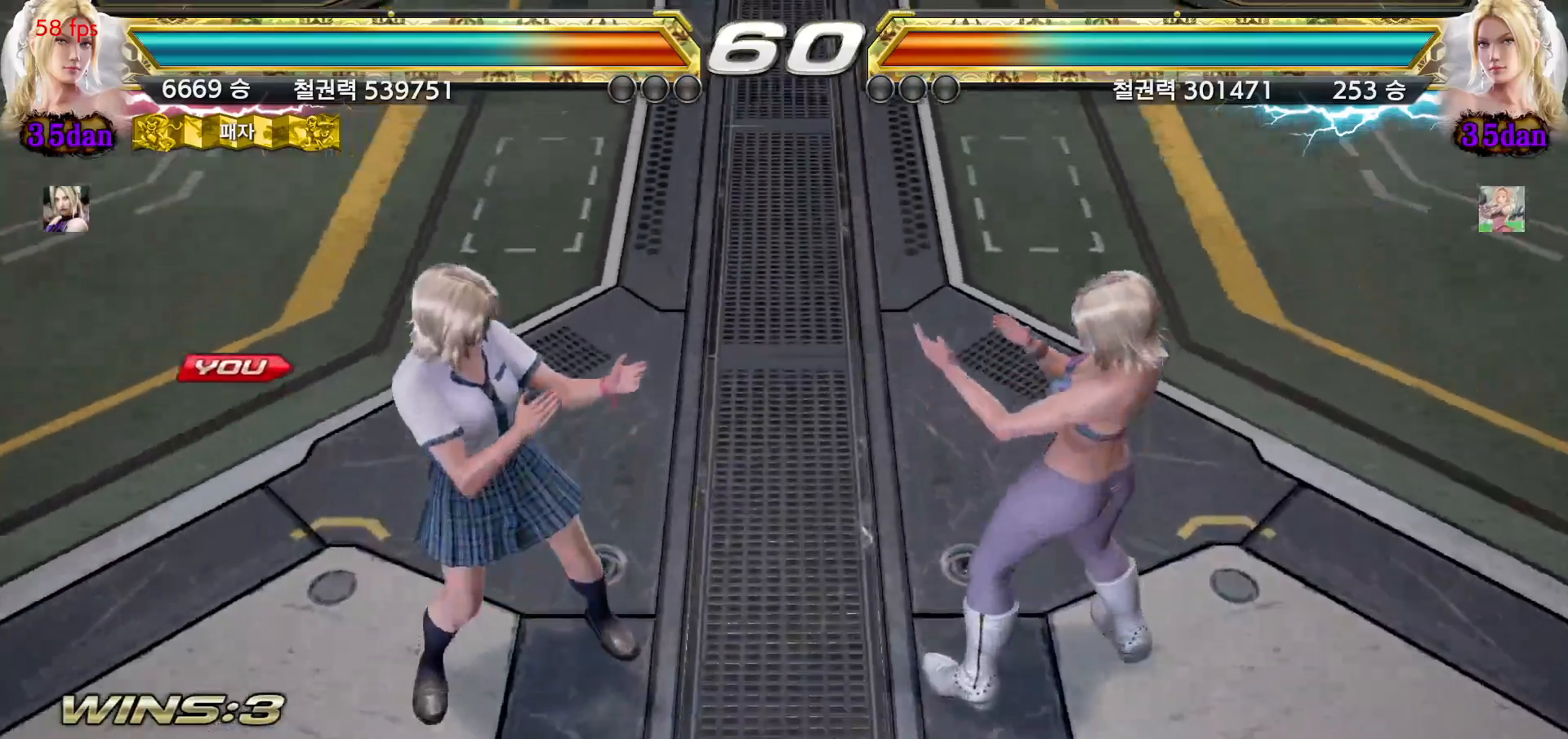
{"buttons": ["START"], "left_stick": "center", "events": [[67, "START", "up"], [133, "START", "down"], [217, "START", "up"], [283, "START", "down"], [383, "START", "up"], [450, "START", "down"]]}
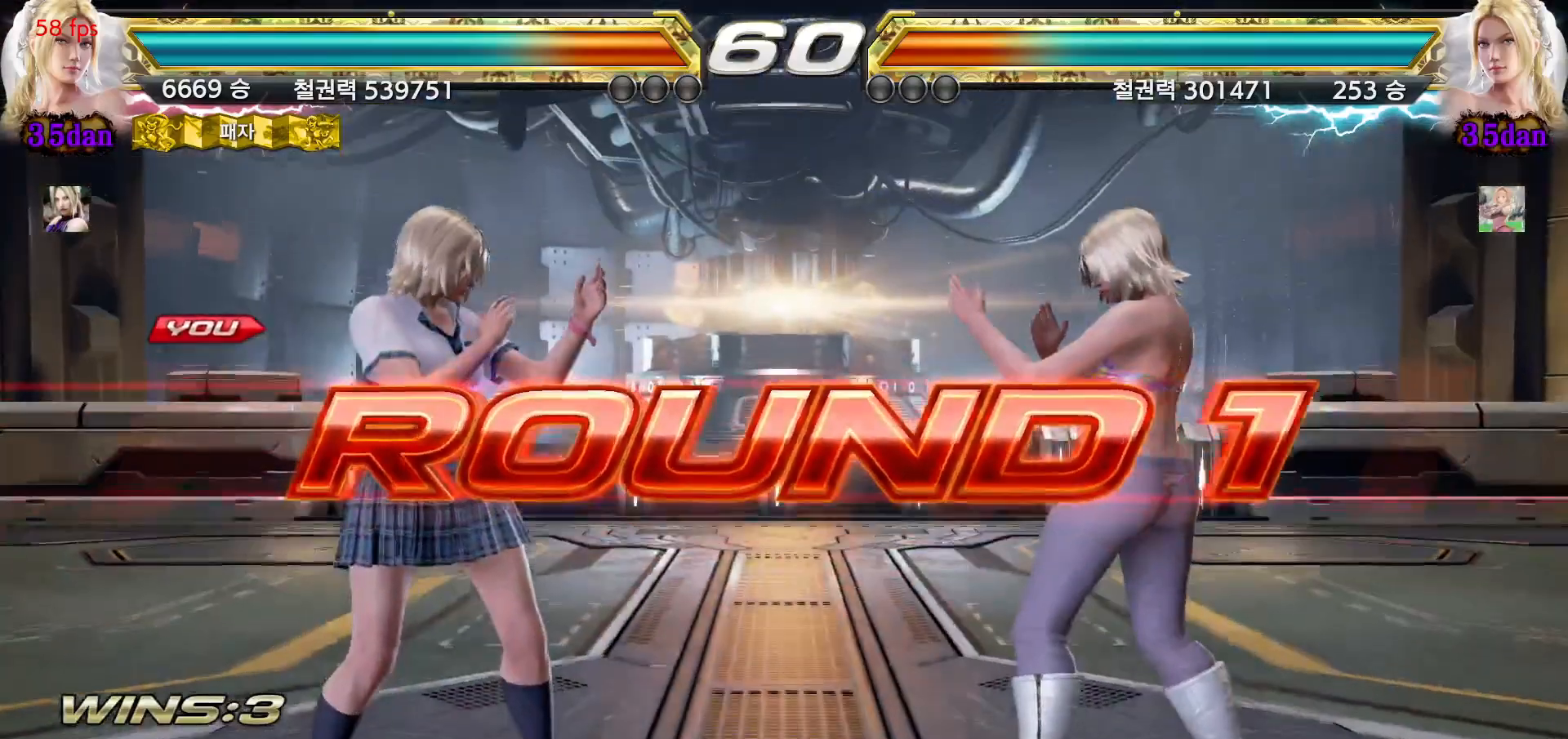
{"buttons": ["START"], "left_stick": "center", "events": [[33, "START", "up"], [117, "START", "down"], [200, "START", "up"], [283, "START", "down"], [367, "START", "up"], [433, "START", "down"]]}
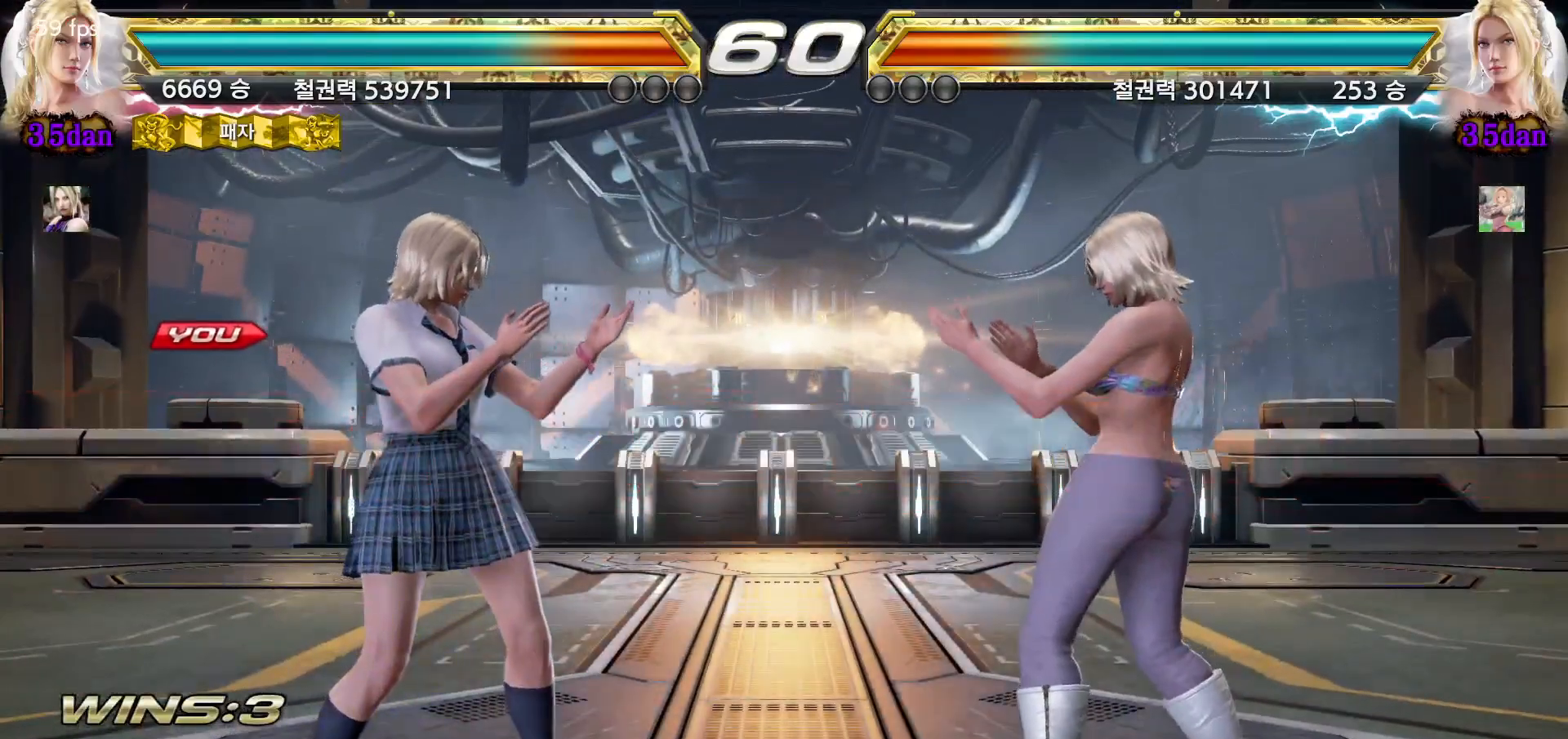
{"buttons": [], "left_stick": "center", "events": [[17, "START", "up"], [83, "START", "down"], [150, "START", "up"], [217, "START", "down"], [300, "START", "up"]]}
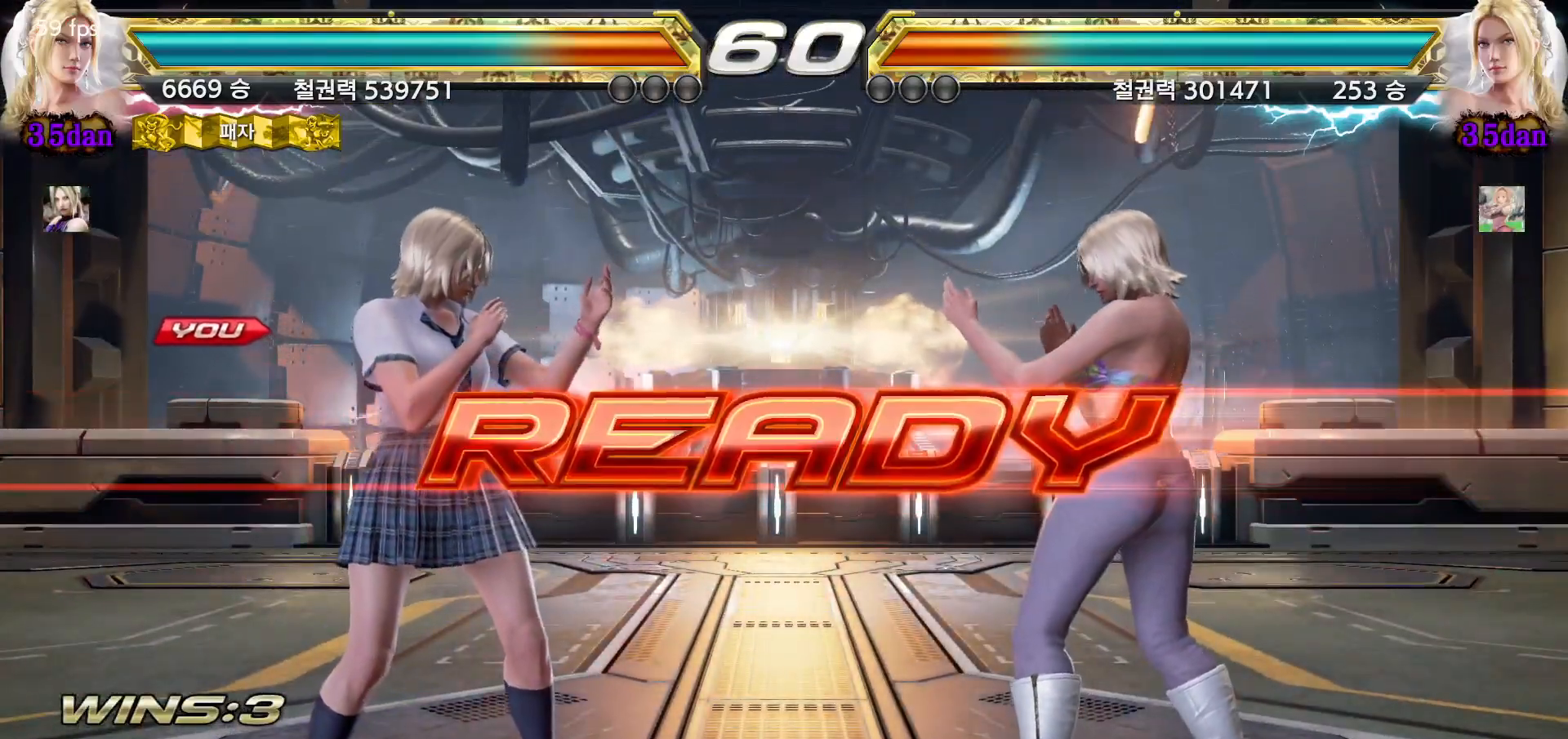
{"buttons": [], "left_stick": "center", "events": []}
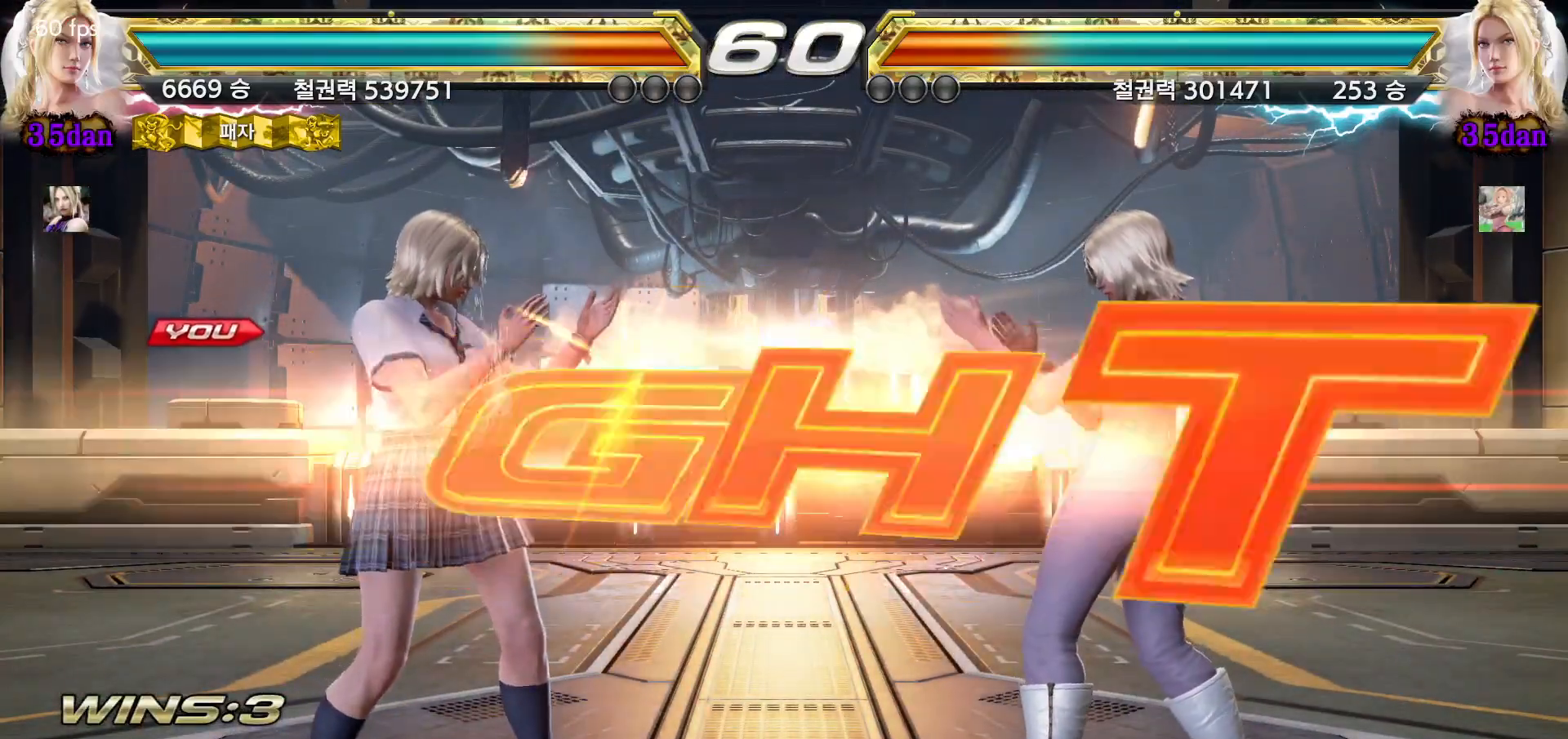
{"buttons": [], "left_stick": "left", "events": [[483, "left_stick", "left"]]}
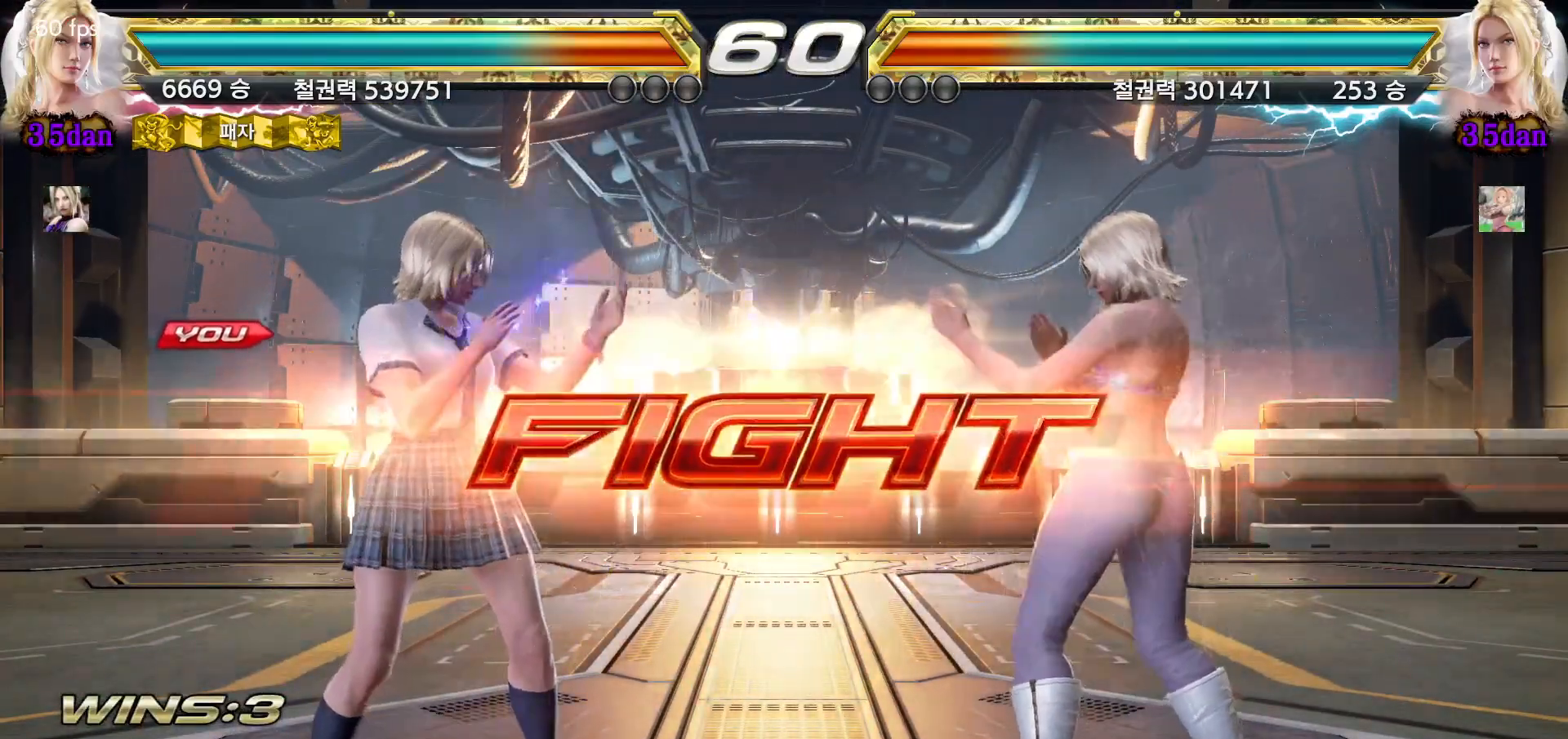
{"buttons": [], "left_stick": "left", "events": [[50, "left_stick", "center"], [117, "left_stick", "left"], [250, "left_stick", "down-left"], [433, "left_stick", "left"]]}
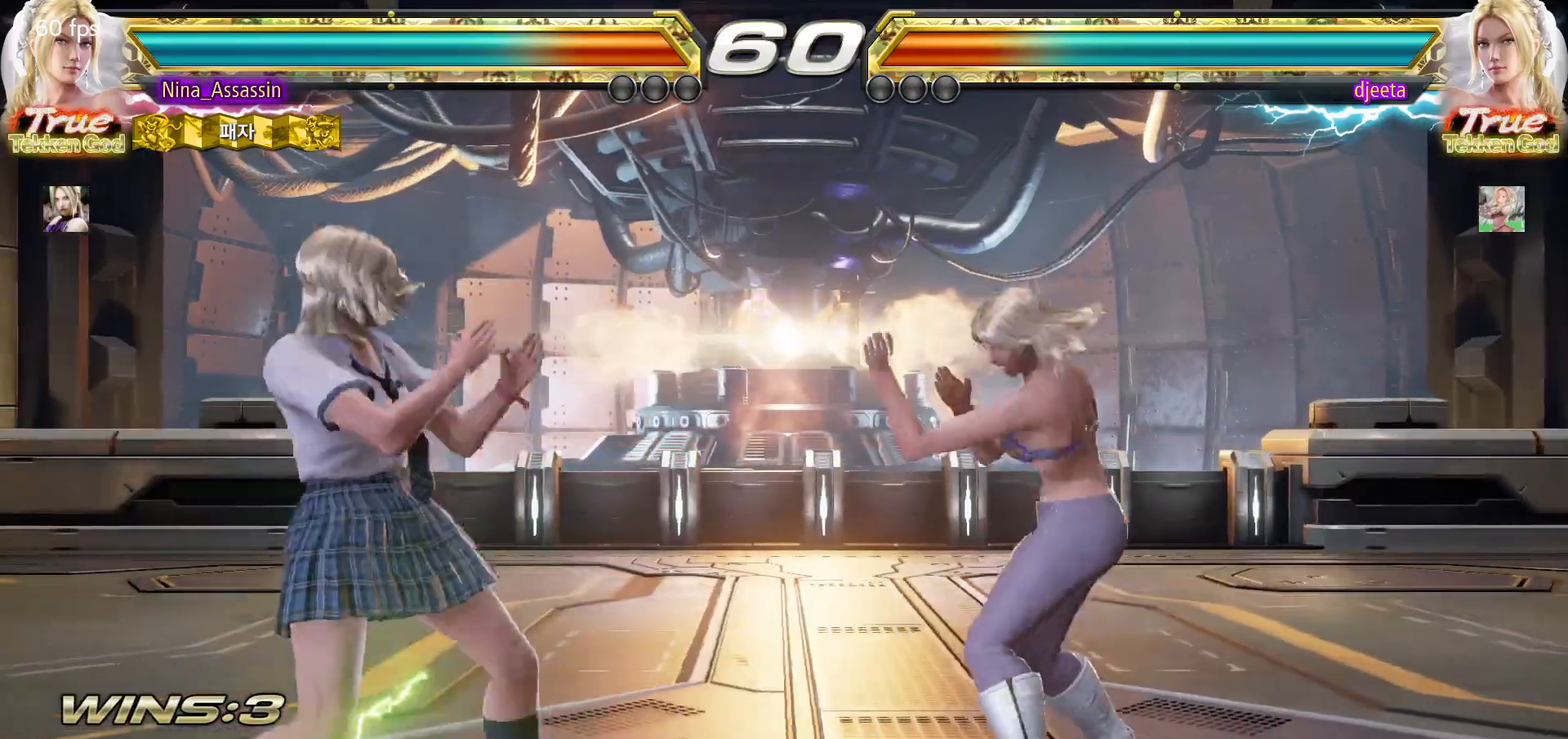
{"buttons": [], "left_stick": "down-left", "events": [[450, "left_stick", "down-left"]]}
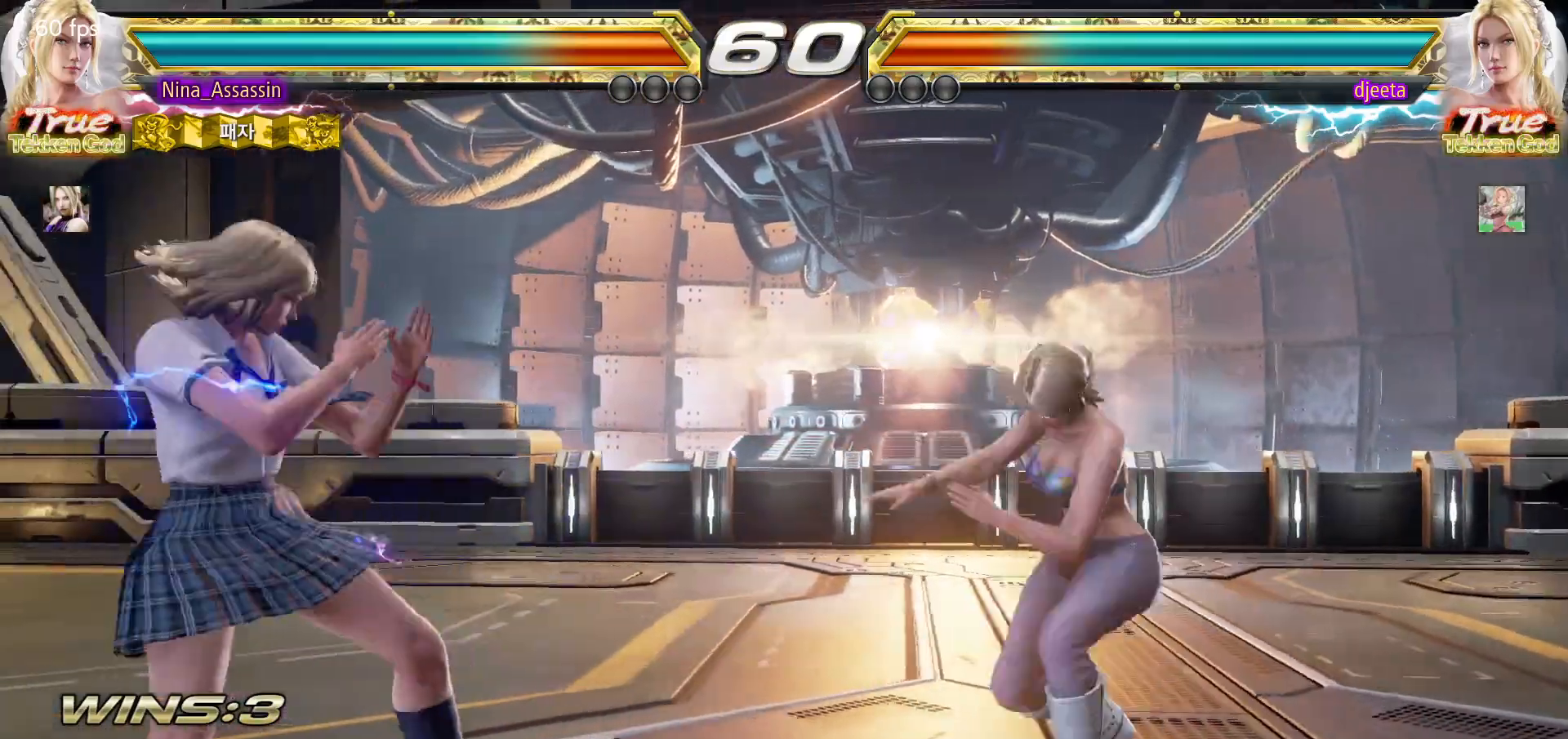
{"buttons": [], "left_stick": "left", "events": [[150, "left_stick", "left"]]}
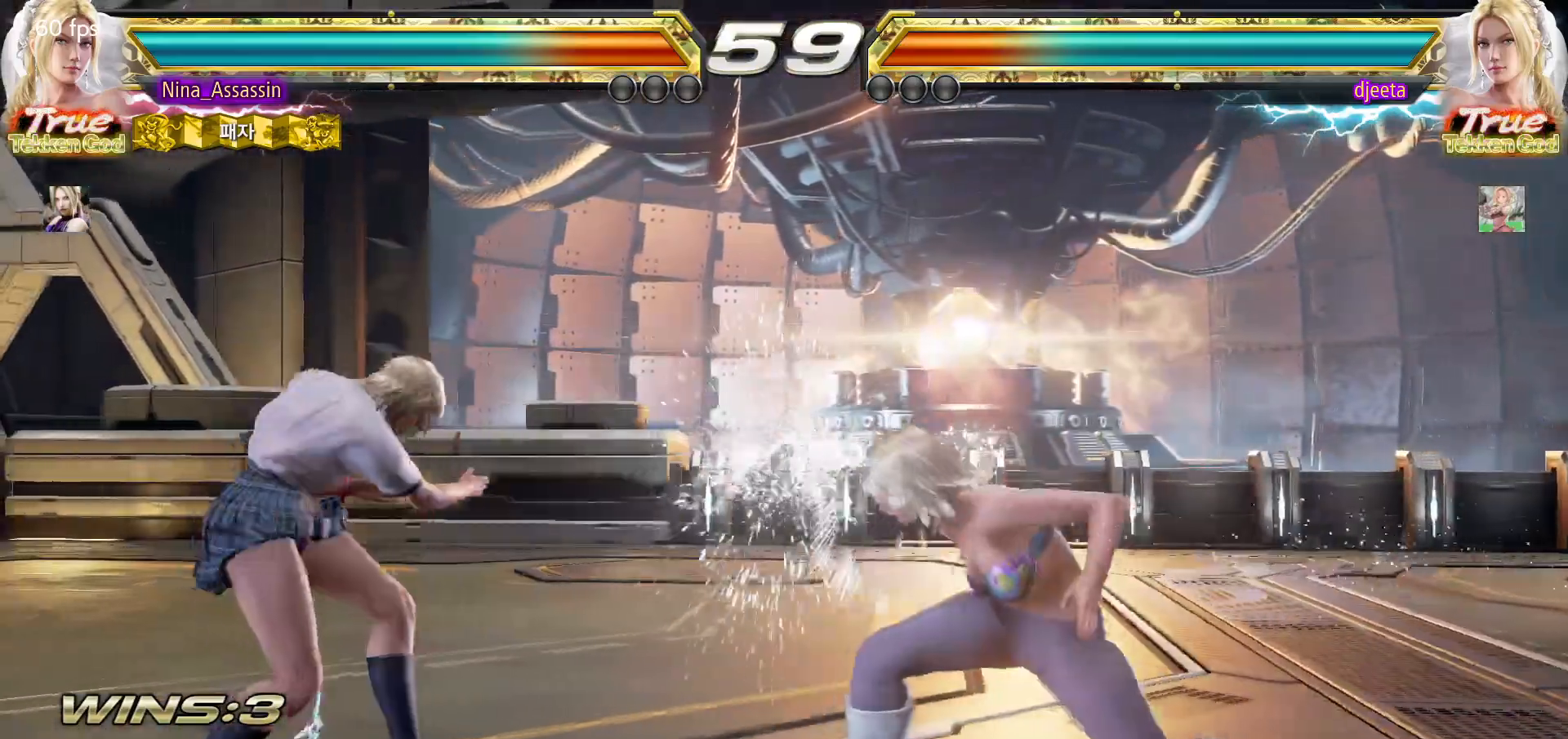
{"buttons": [], "left_stick": "center", "events": [[67, "left_stick", "center"], [200, "left_stick", "down"], [250, "left_stick", "center"], [433, "left_stick", "left"], [500, "left_stick", "center"]]}
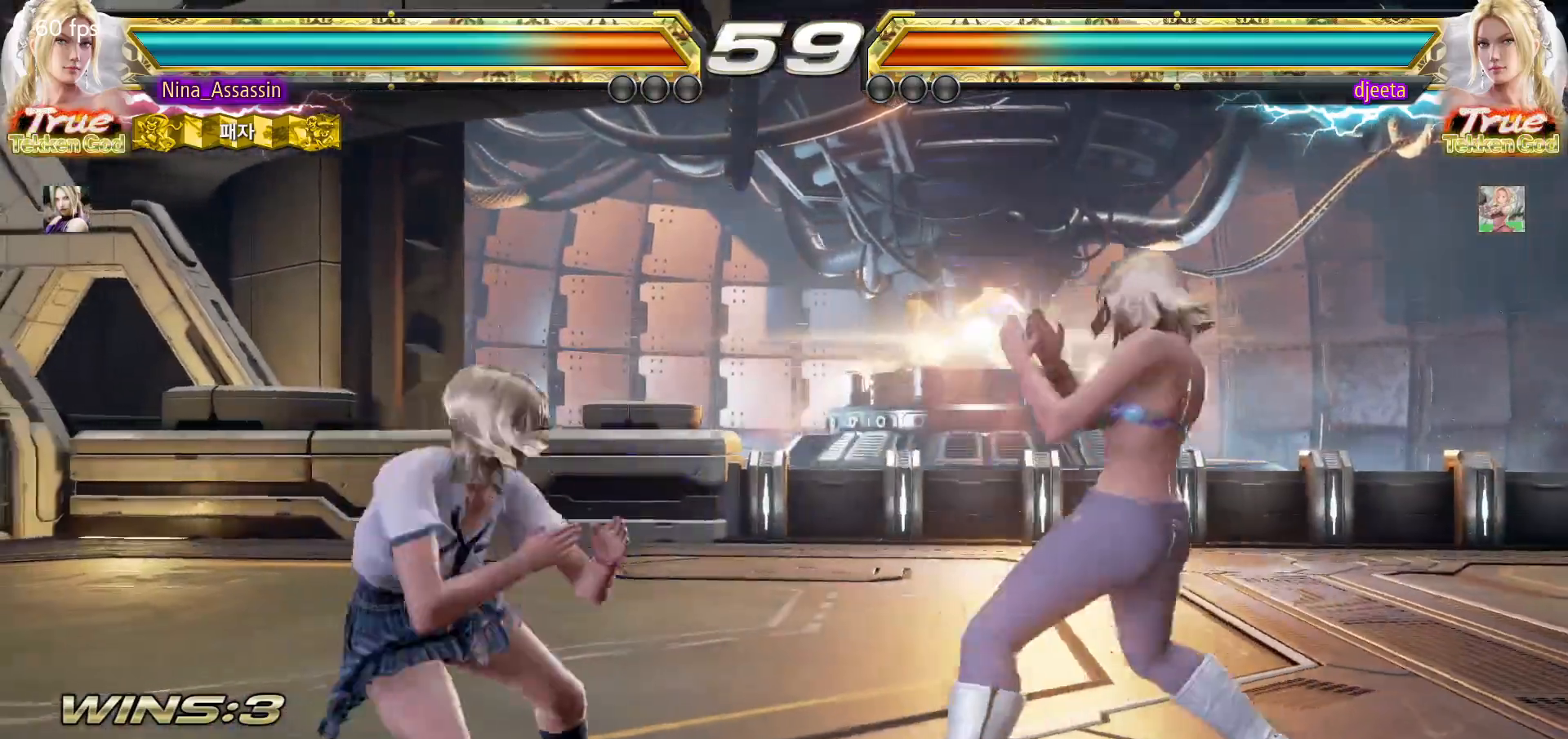
{"buttons": [], "left_stick": "left", "events": [[50, "left_stick", "left"], [217, "left_stick", "center"], [383, "left_stick", "left"]]}
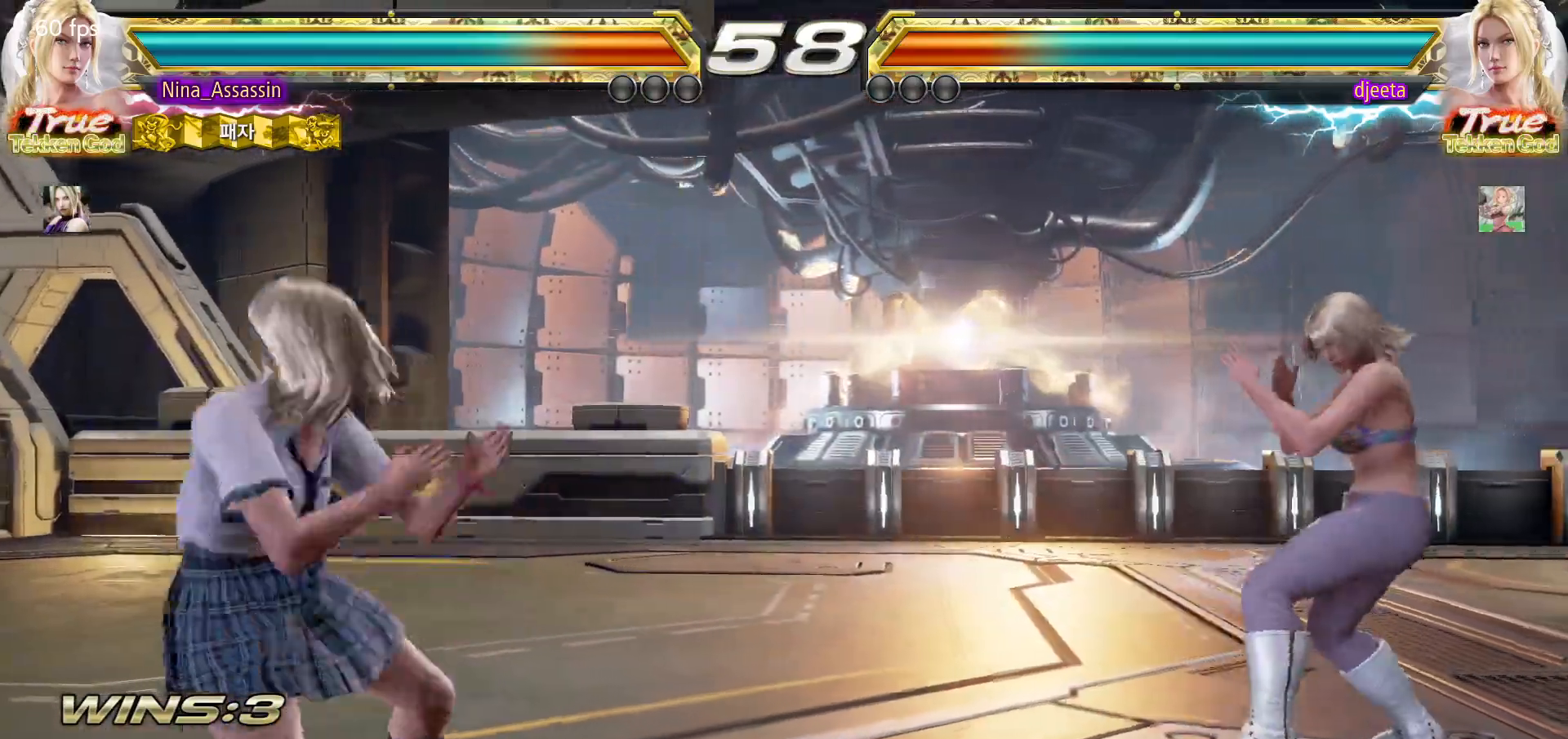
{"buttons": [], "left_stick": "up", "events": [[117, "left_stick", "down-left"], [250, "left_stick", "center"], [300, "left_stick", "left"], [400, "left_stick", "center"], [500, "left_stick", "up"]]}
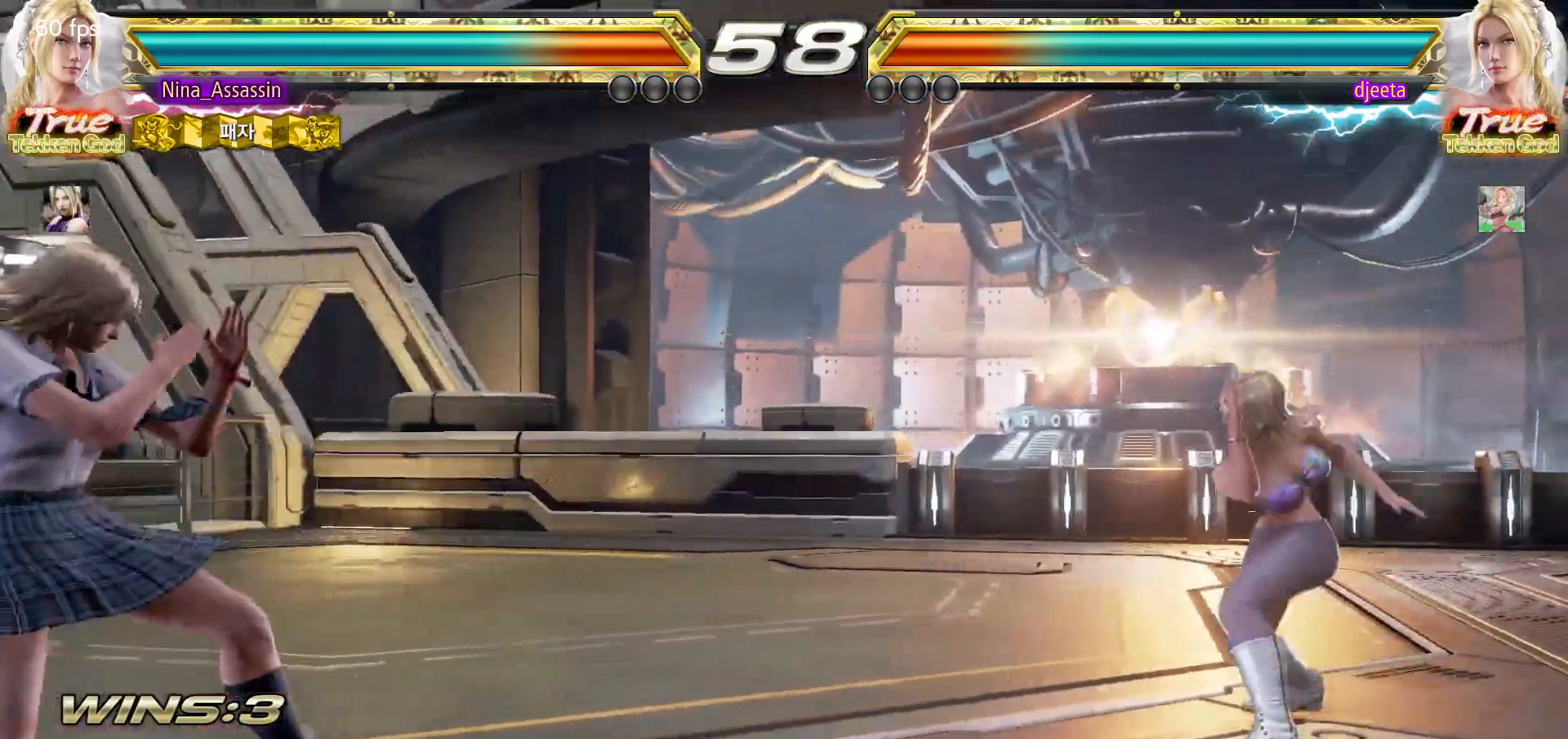
{"buttons": ["CROSS"], "left_stick": "right", "events": [[50, "left_stick", "center"], [233, "left_stick", "left"], [400, "left_stick", "down"], [450, "left_stick", "right"], [500, "CROSS", "down"]]}
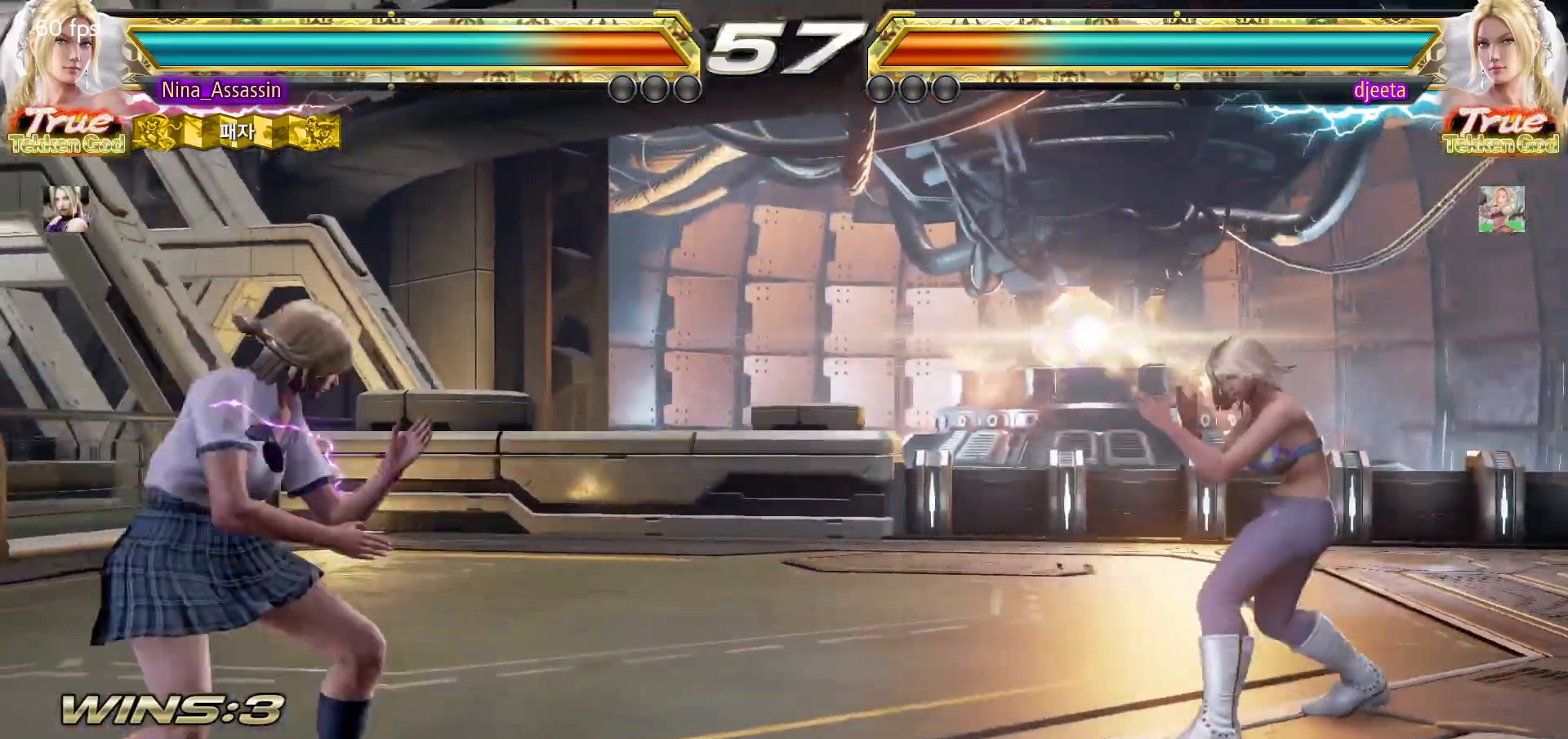
{"buttons": [], "left_stick": "left", "events": [[67, "CROSS", "up"], [133, "TRIANGLE", "down"], [200, "TRIANGLE", "up"], [250, "TRIANGLE", "down"], [317, "TRIANGLE", "up"], [317, "left_stick", "center"], [433, "left_stick", "left"]]}
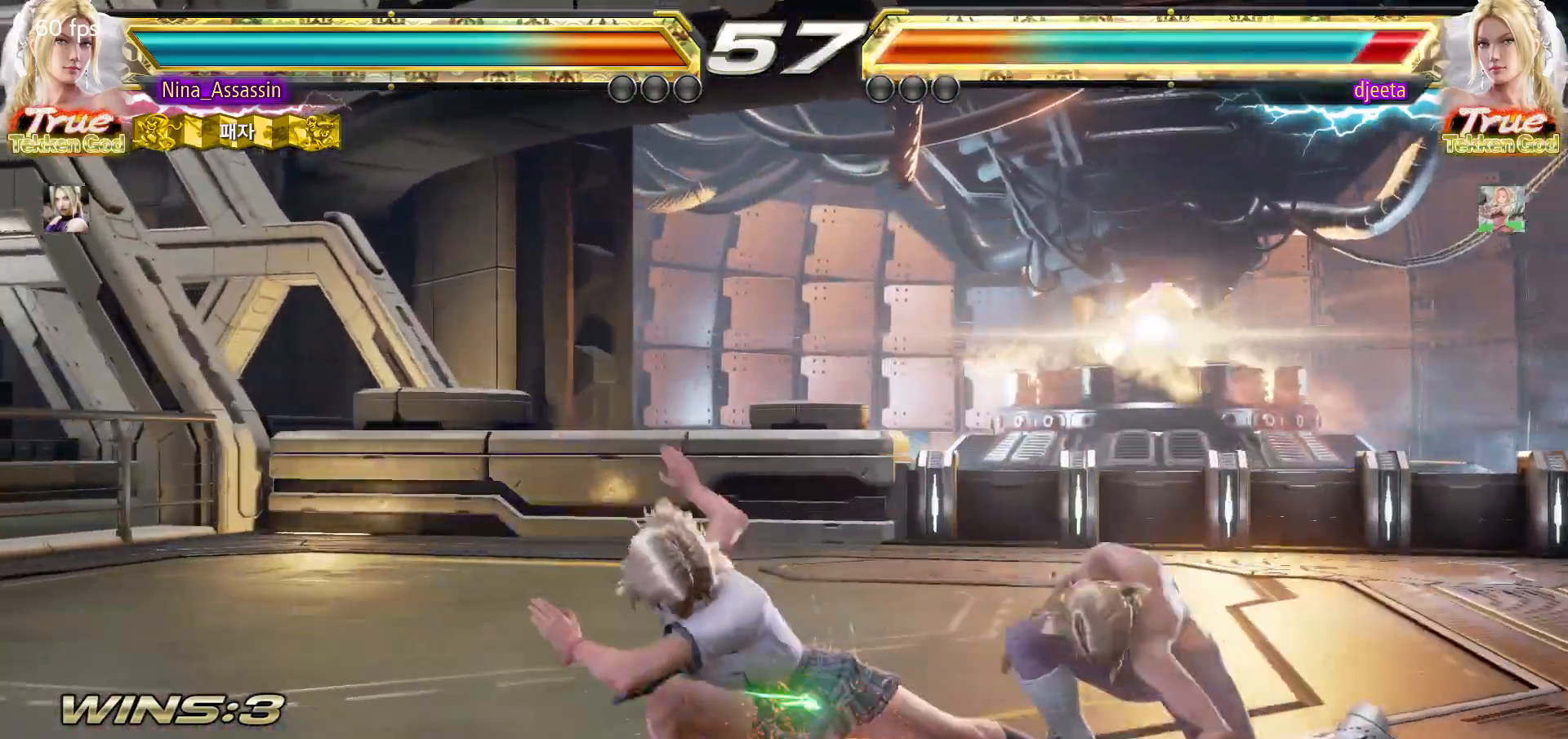
{"buttons": [], "left_stick": "center", "events": [[100, "left_stick", "center"], [367, "left_stick", "down"], [433, "left_stick", "center"]]}
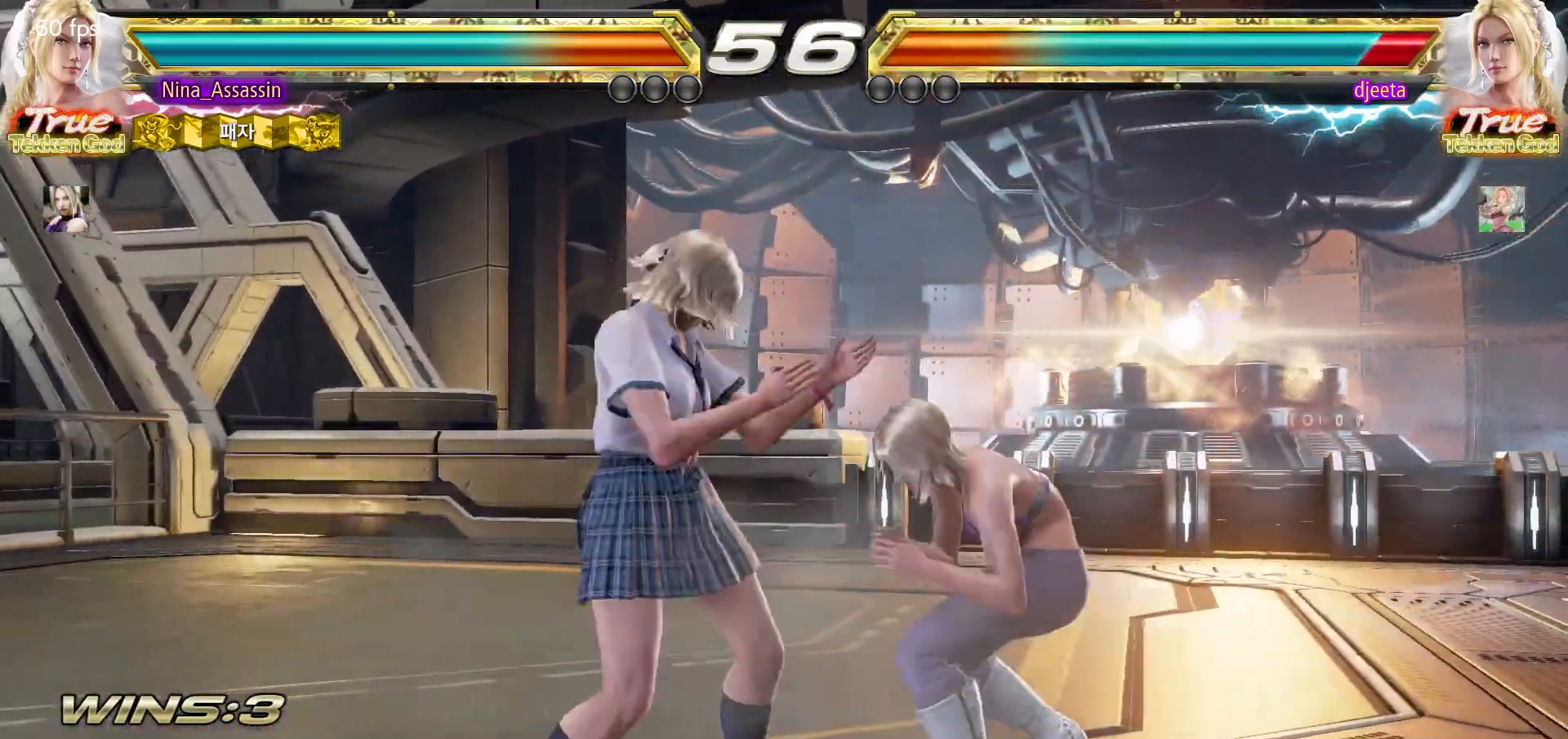
{"buttons": [], "left_stick": "left", "events": [[167, "TRIANGLE", "down"], [250, "TRIANGLE", "up"], [367, "left_stick", "left"]]}
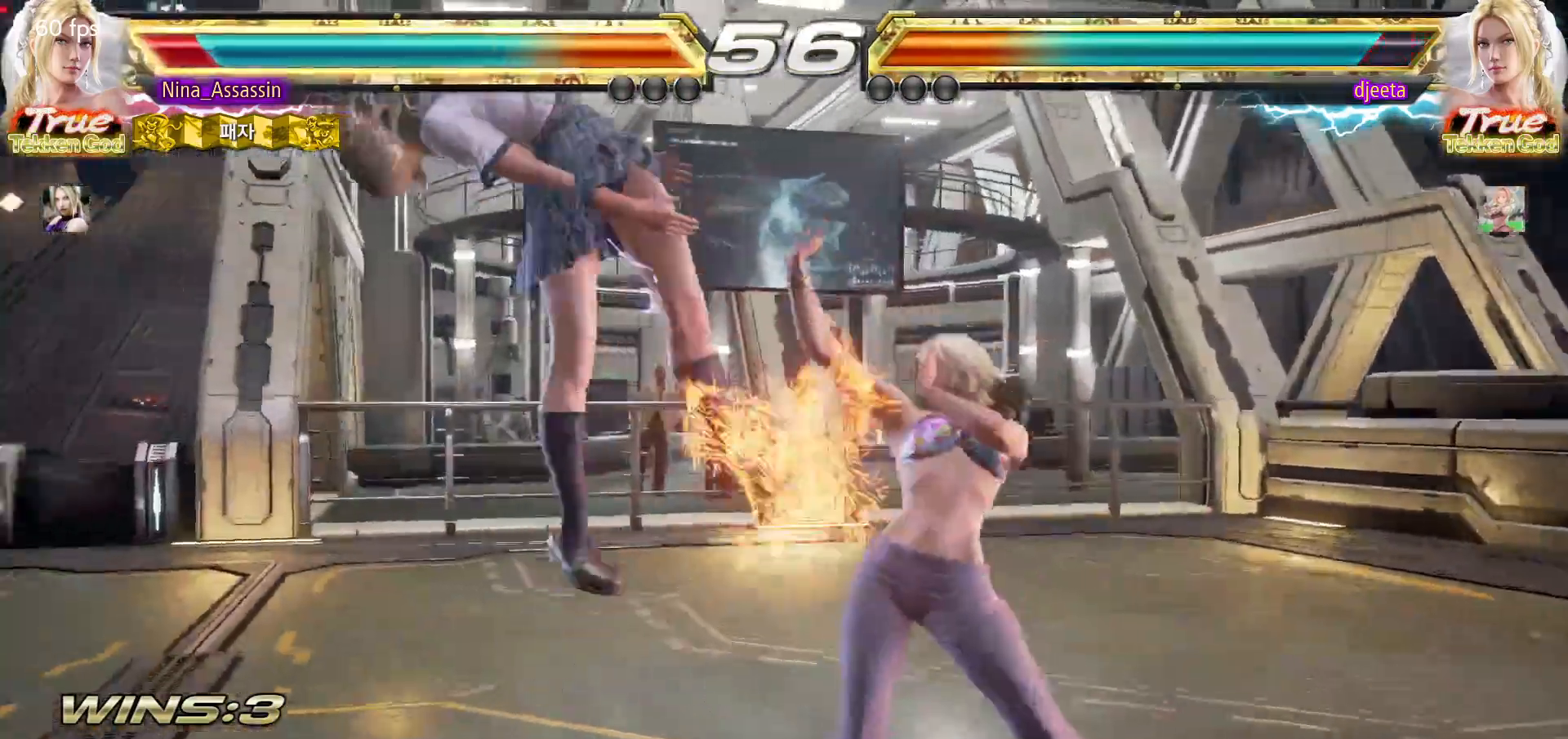
{"buttons": [], "left_stick": "center", "events": [[200, "left_stick", "center"], [267, "TRIANGLE", "down"], [333, "SQUARE", "down"], [333, "TRIANGLE", "up"], [400, "SQUARE", "up"], [433, "TRIANGLE", "down"], [500, "TRIANGLE", "up"]]}
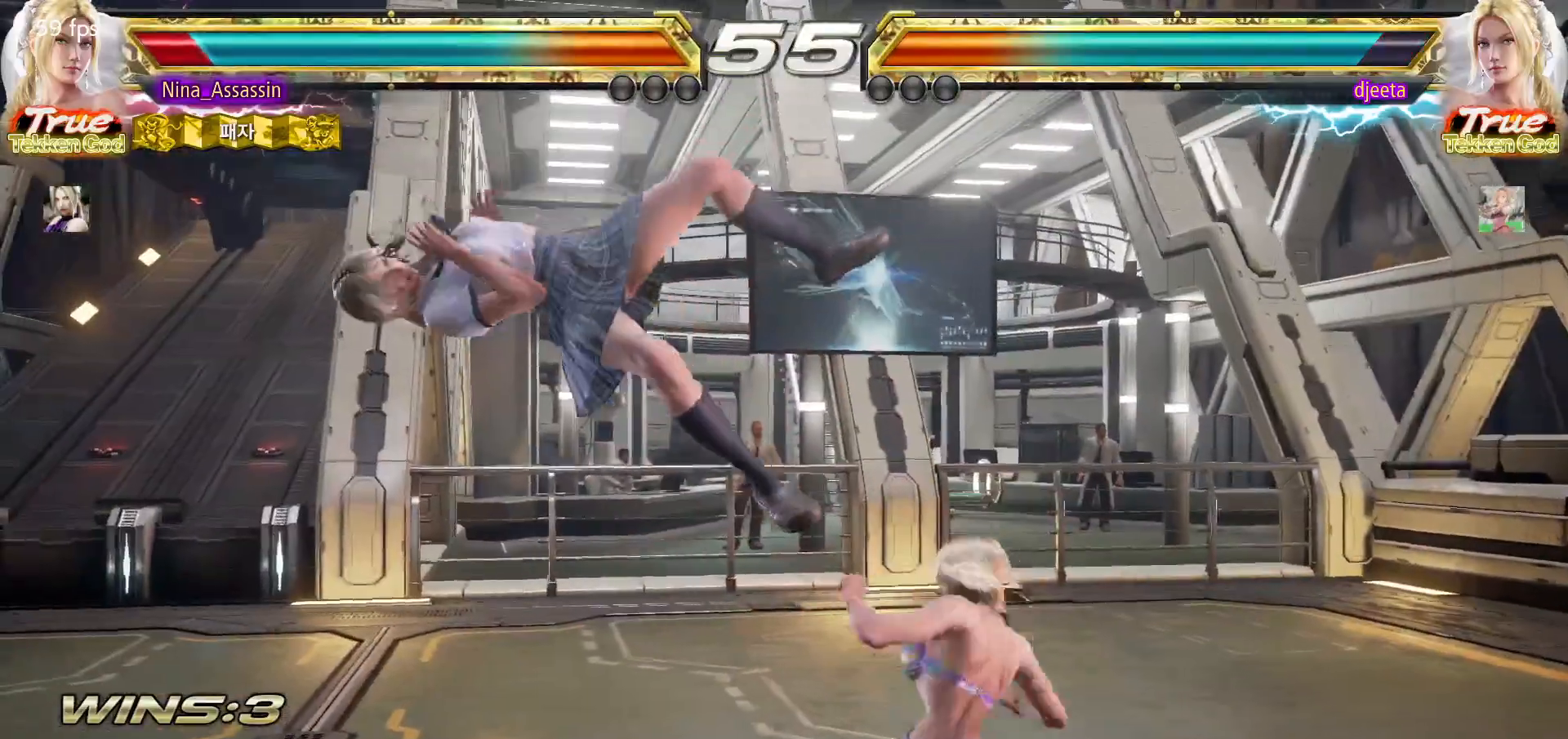
{"buttons": ["TRIANGLE"], "left_stick": "center", "events": [[17, "SQUARE", "down"], [83, "SQUARE", "up"], [100, "TRIANGLE", "down"], [150, "TRIANGLE", "up"], [183, "SQUARE", "down"], [250, "SQUARE", "up"], [267, "TRIANGLE", "down"], [333, "TRIANGLE", "up"], [367, "SQUARE", "down"], [417, "SQUARE", "up"], [450, "TRIANGLE", "down"]]}
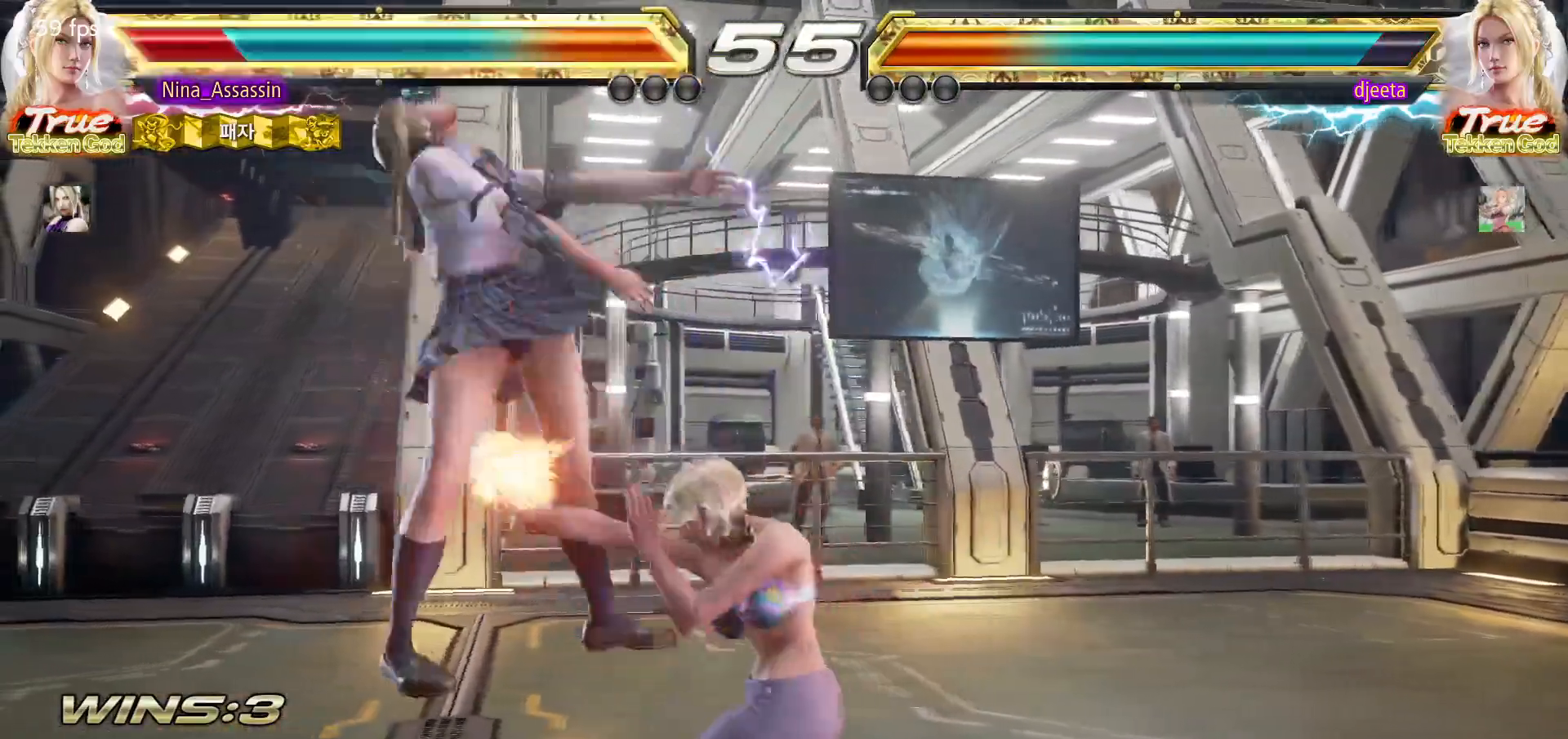
{"buttons": [], "left_stick": "center", "events": [[17, "TRIANGLE", "up"], [50, "SQUARE", "down"], [100, "SQUARE", "up"], [133, "TRIANGLE", "down"], [183, "TRIANGLE", "up"], [233, "SQUARE", "down"], [283, "SQUARE", "up"], [317, "TRIANGLE", "down"], [383, "TRIANGLE", "up"], [417, "SQUARE", "down"], [483, "SQUARE", "up"]]}